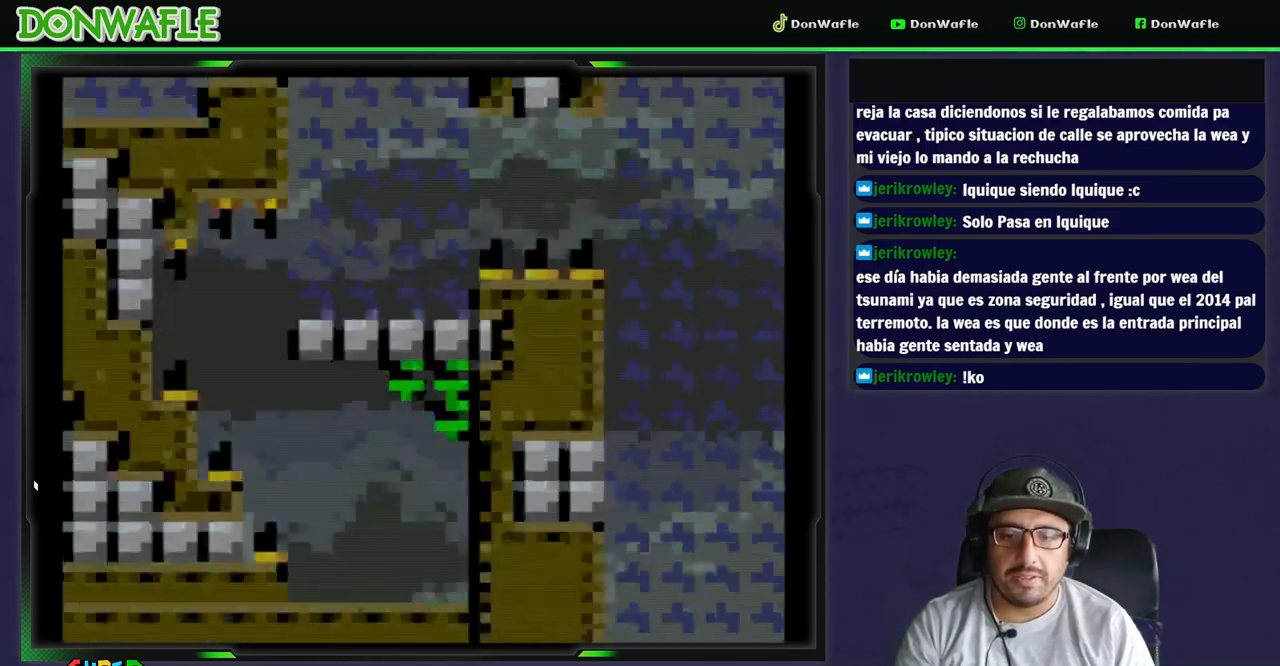
Gameplay with a controller (Nintendo layout); each line is a JSON object with the inputs held at the frame after it (dt_ms = milliseconds from this image to that frame). "events" lists button and stick changes between this image and that frame as [ms after this image, input, new state], when the widget could be followed in between. Not read: L3 R3 START.
{"dt_ms": 500, "buttons": ["X", "DPAD_RIGHT"], "events": []}
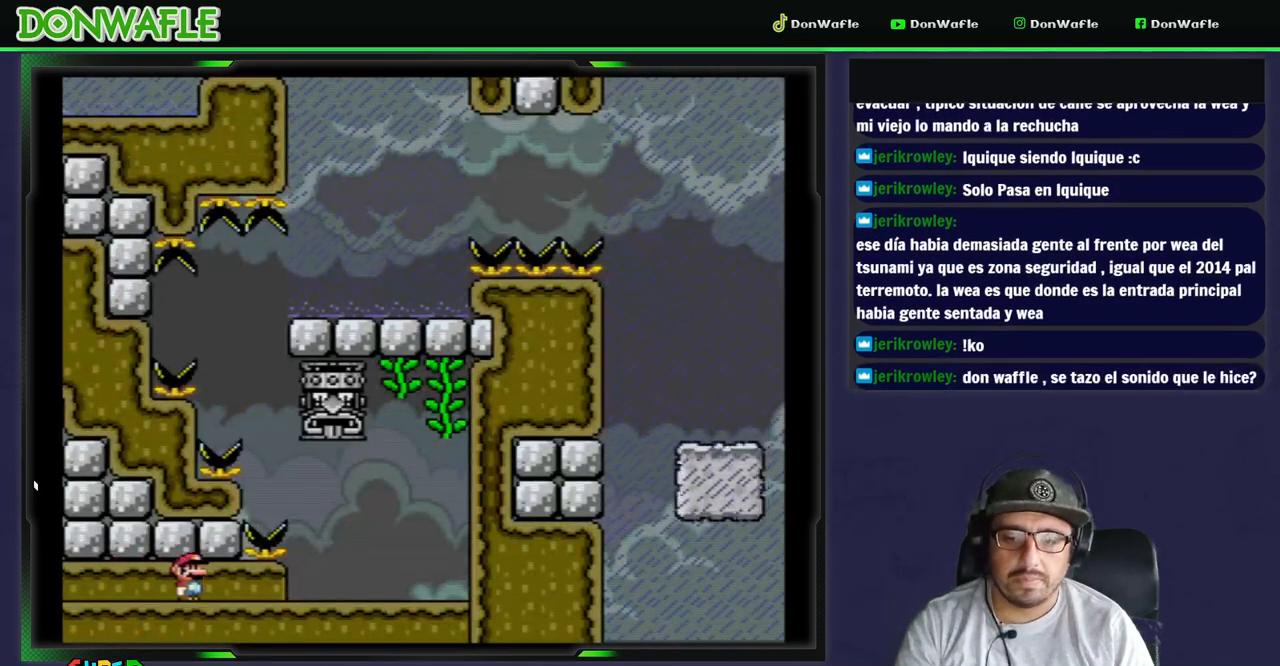
{"dt_ms": 500, "buttons": ["X", "DPAD_RIGHT"], "events": []}
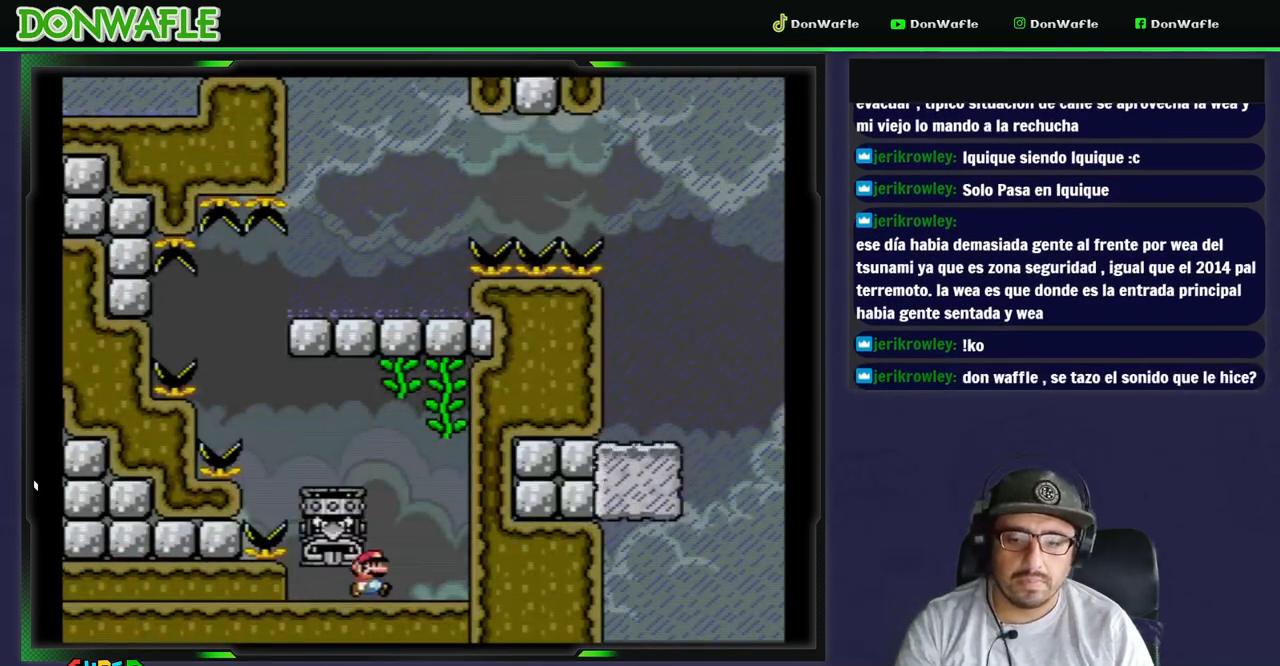
{"dt_ms": 500, "buttons": ["DPAD_LEFT"], "events": [[117, "A", "down"], [117, "DPAD_LEFT", "down"], [117, "DPAD_RIGHT", "up"], [433, "A", "up"], [467, "X", "up"]]}
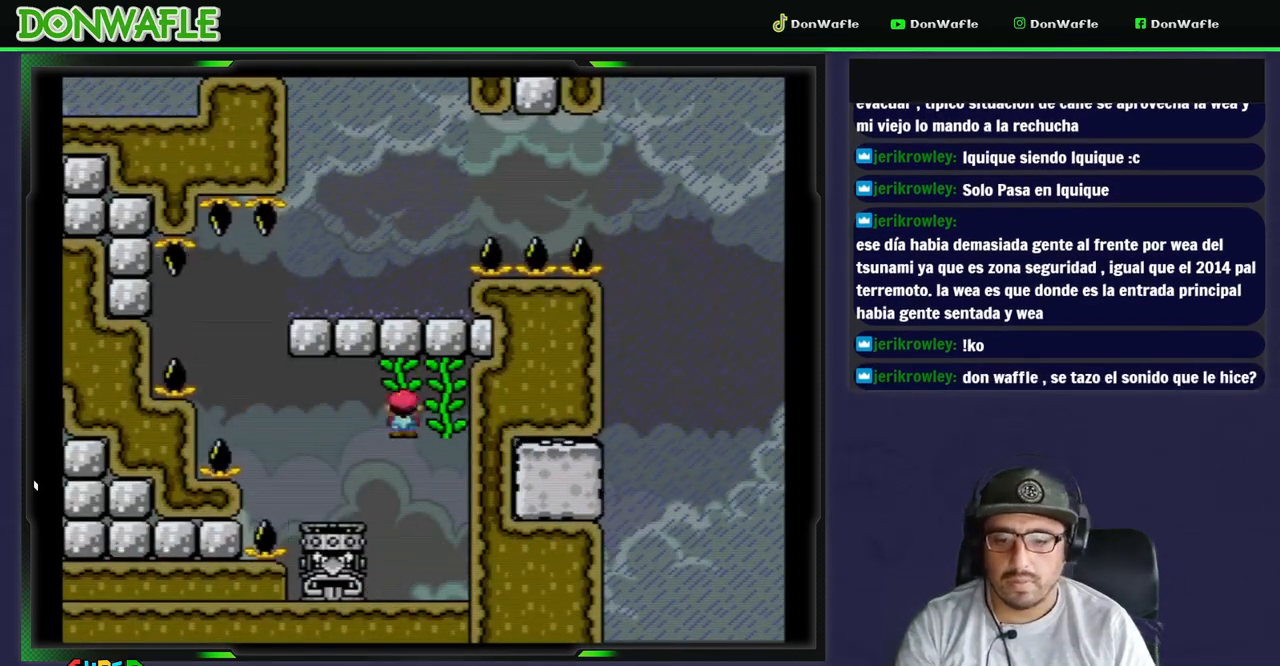
{"dt_ms": 1000, "buttons": ["X", "DPAD_RIGHT"]}
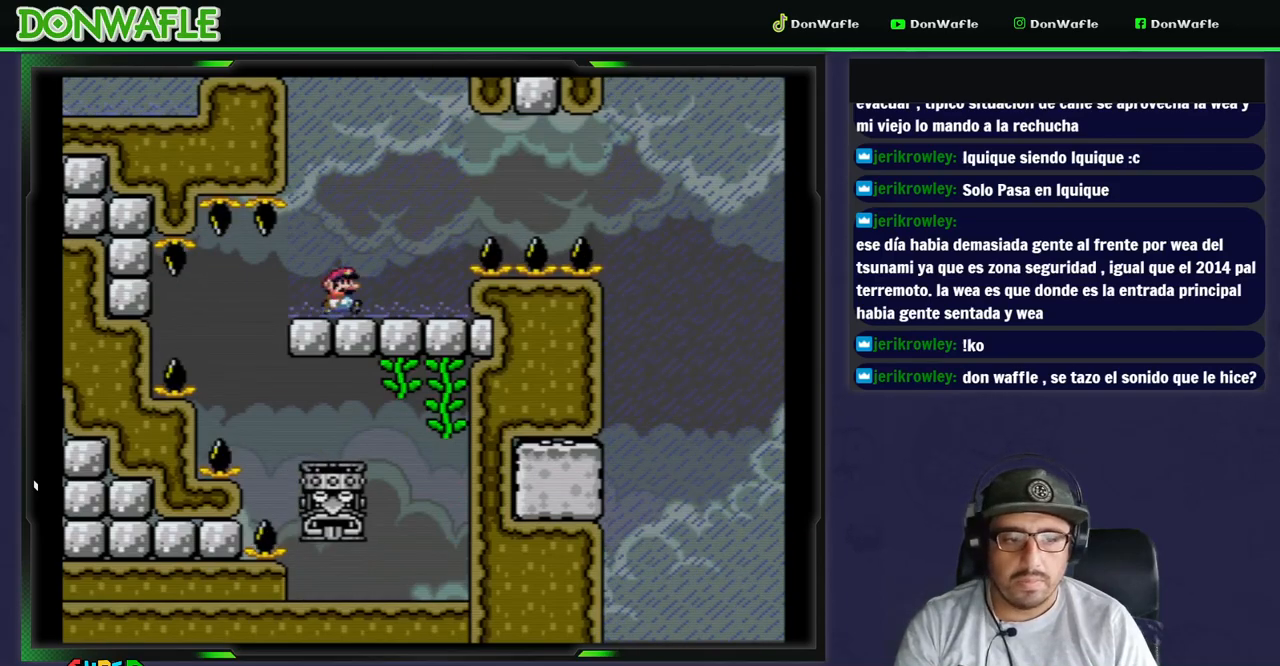
{"dt_ms": 500, "buttons": ["A", "X", "DPAD_RIGHT"], "events": [[183, "A", "down"]]}
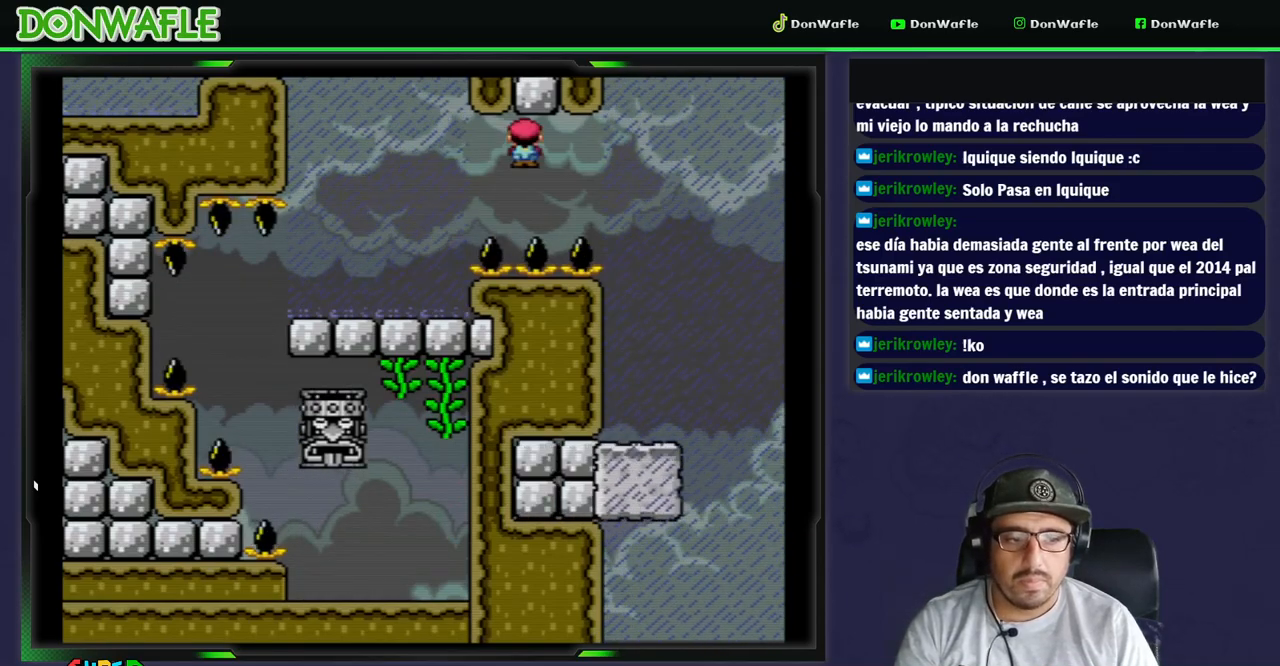
{"dt_ms": 500, "buttons": ["DPAD_RIGHT"], "events": [[433, "A", "up"], [483, "X", "up"]]}
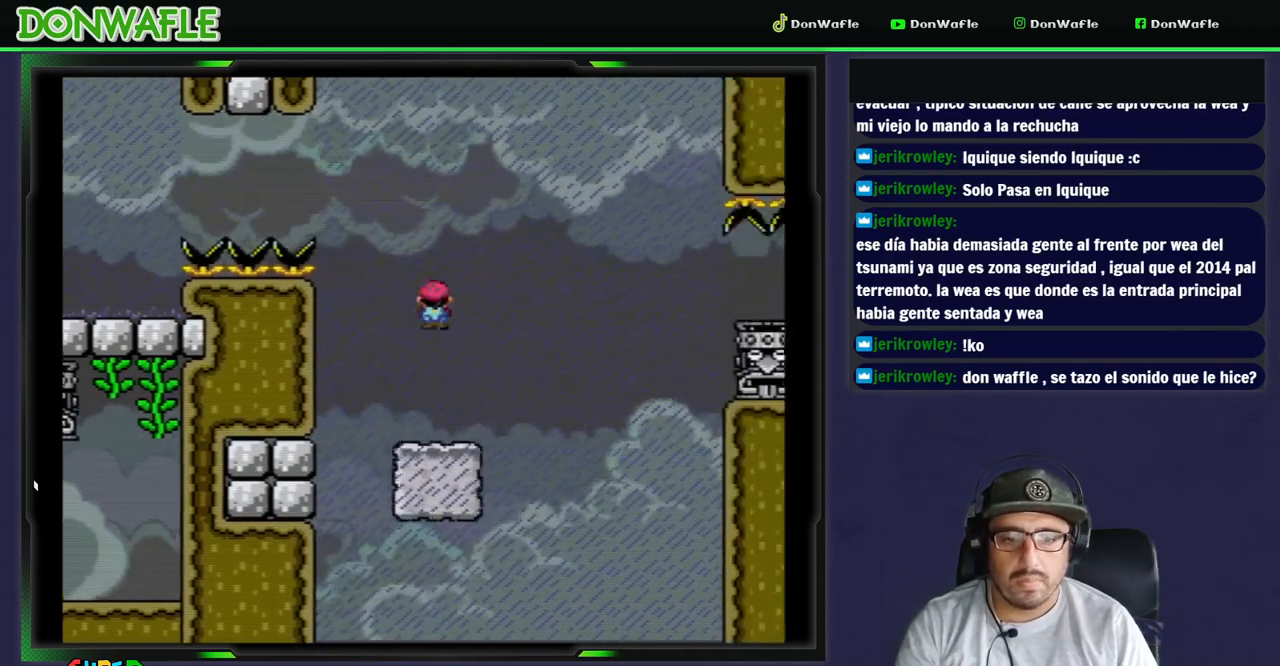
{"dt_ms": 500, "buttons": ["Y", "DPAD_RIGHT"], "events": [[33, "DPAD_LEFT", "down"], [83, "Y", "down"], [350, "DPAD_LEFT", "up"]]}
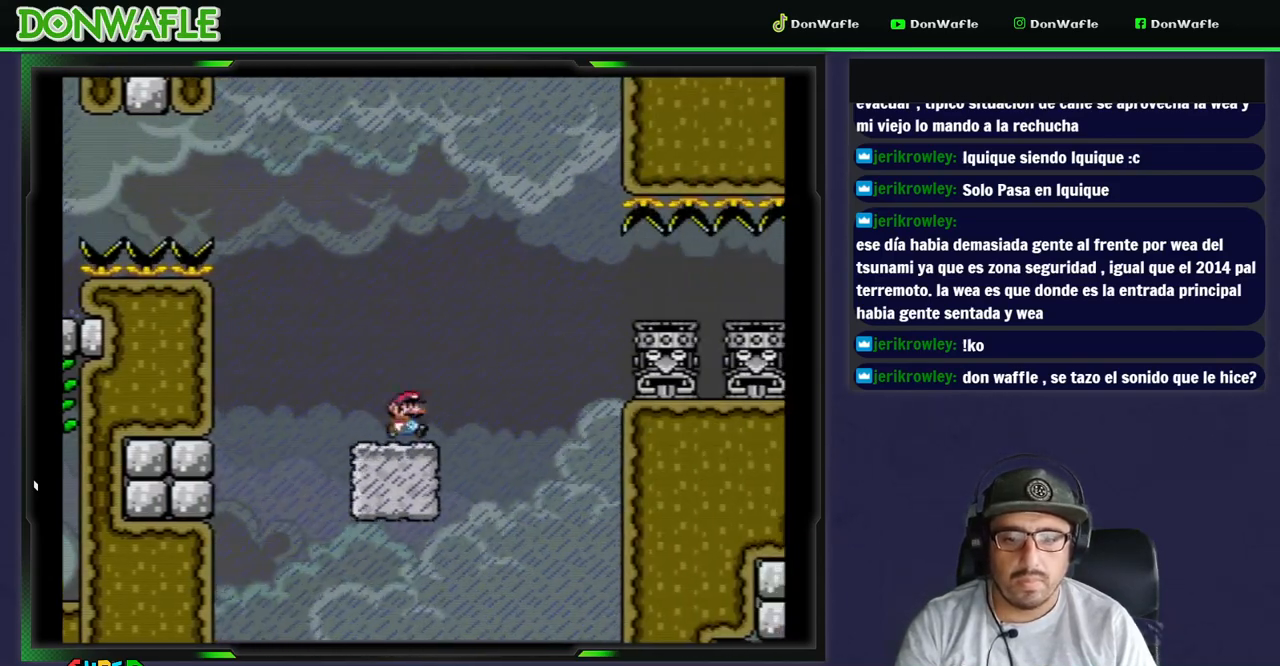
{"dt_ms": 500, "buttons": ["A", "X", "DPAD_RIGHT"], "events": [[33, "X", "down"], [50, "Y", "up"], [200, "A", "down"]]}
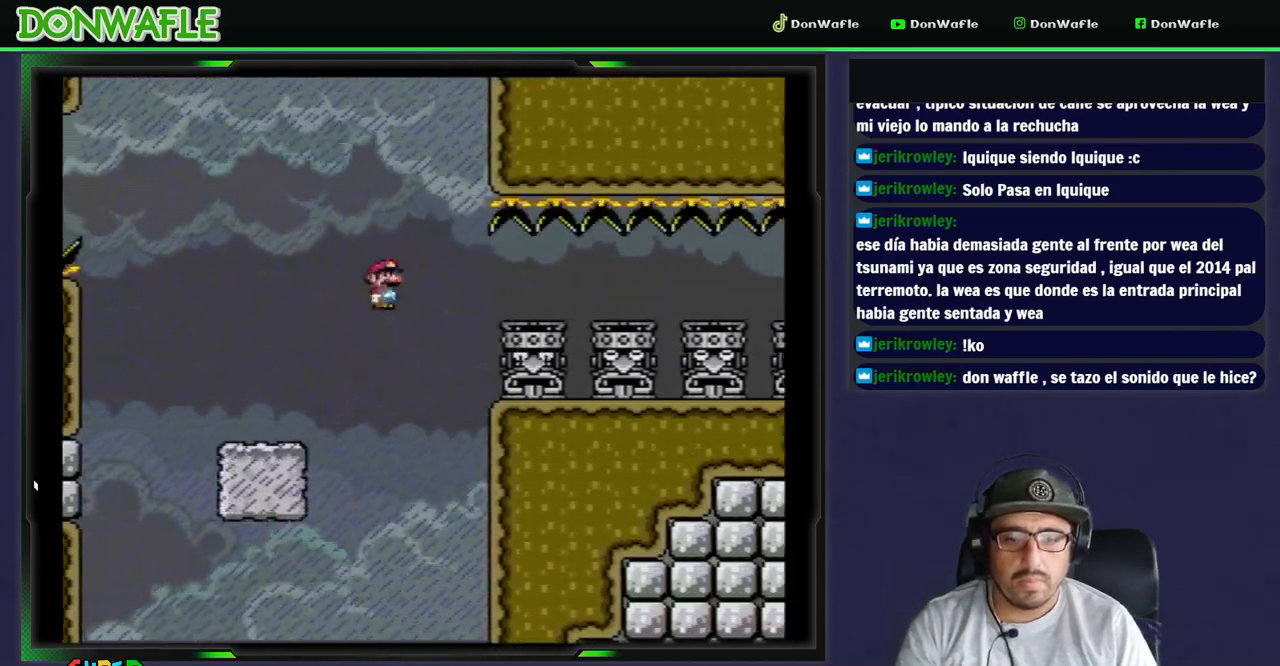
{"dt_ms": 500, "buttons": ["X", "DPAD_RIGHT"], "events": [[283, "A", "up"]]}
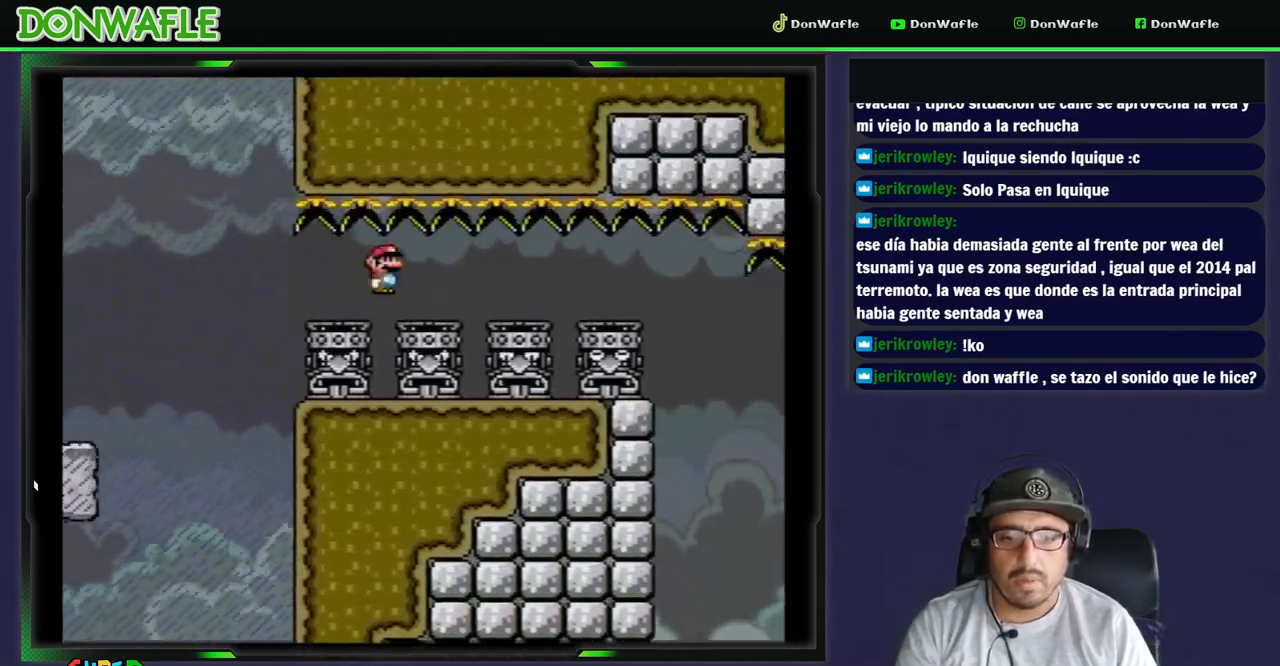
{"dt_ms": 500, "buttons": ["X", "DPAD_RIGHT"], "events": []}
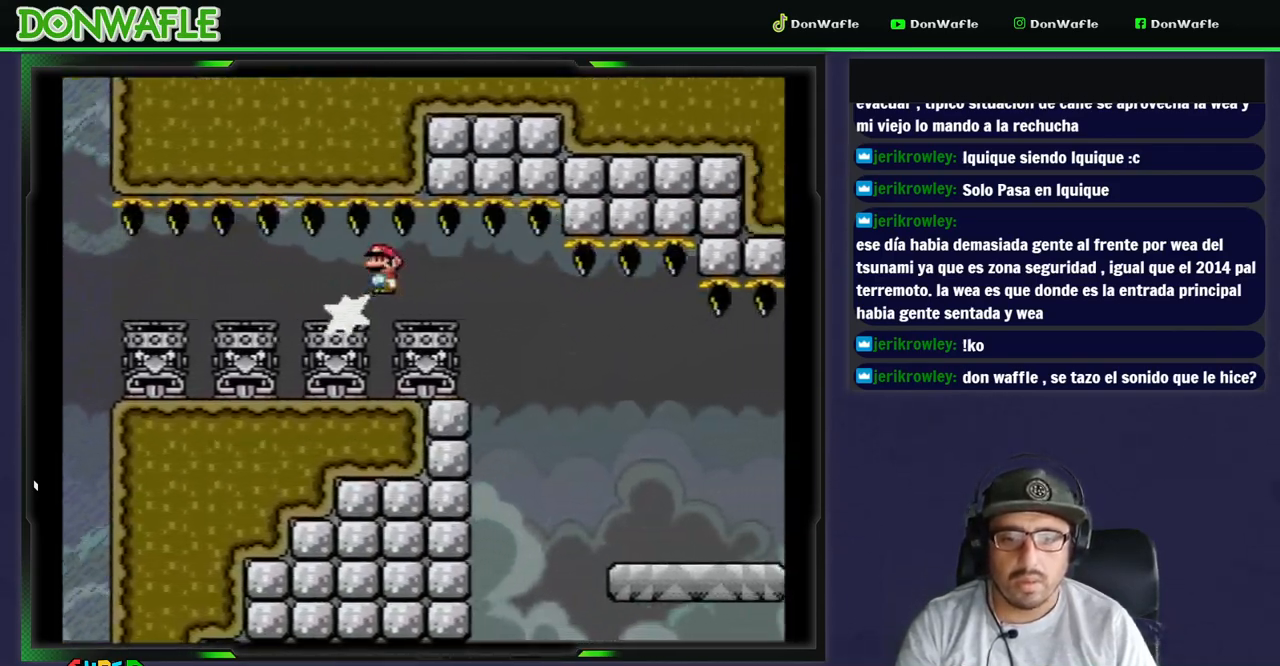
{"dt_ms": 500, "buttons": ["Y", "DPAD_RIGHT"], "events": [[333, "X", "up"], [400, "Y", "down"]]}
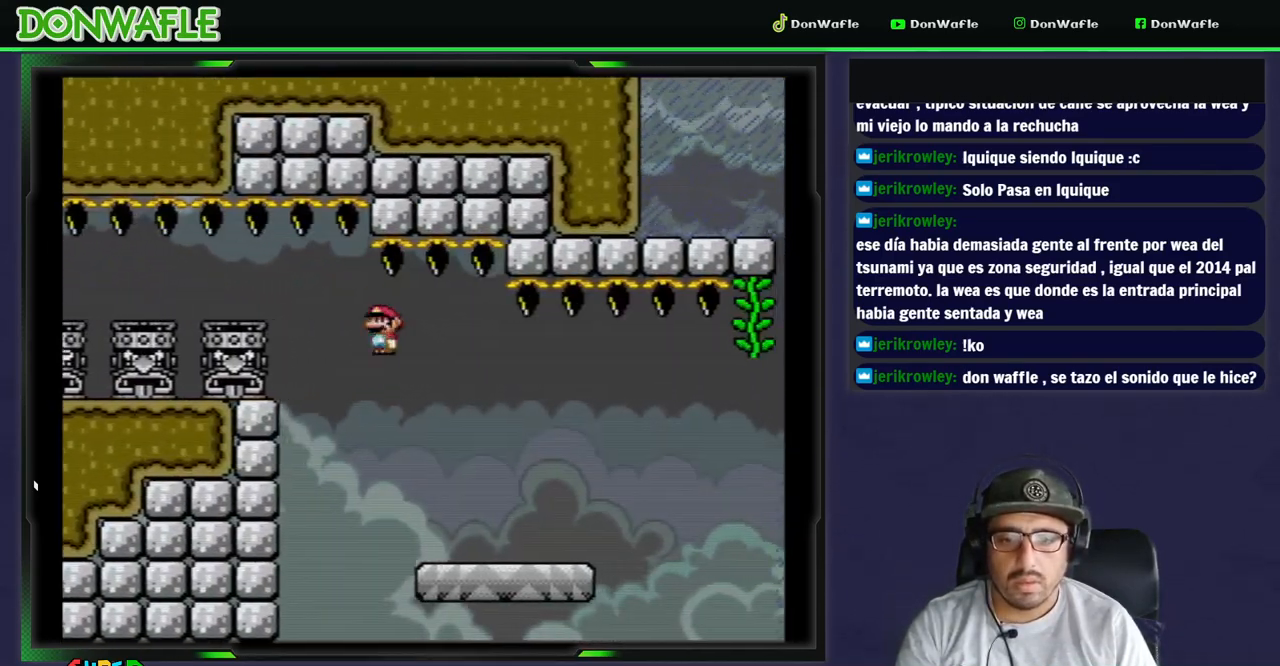
{"dt_ms": 500, "buttons": ["B", "Y", "DPAD_RIGHT"], "events": [[483, "B", "down"]]}
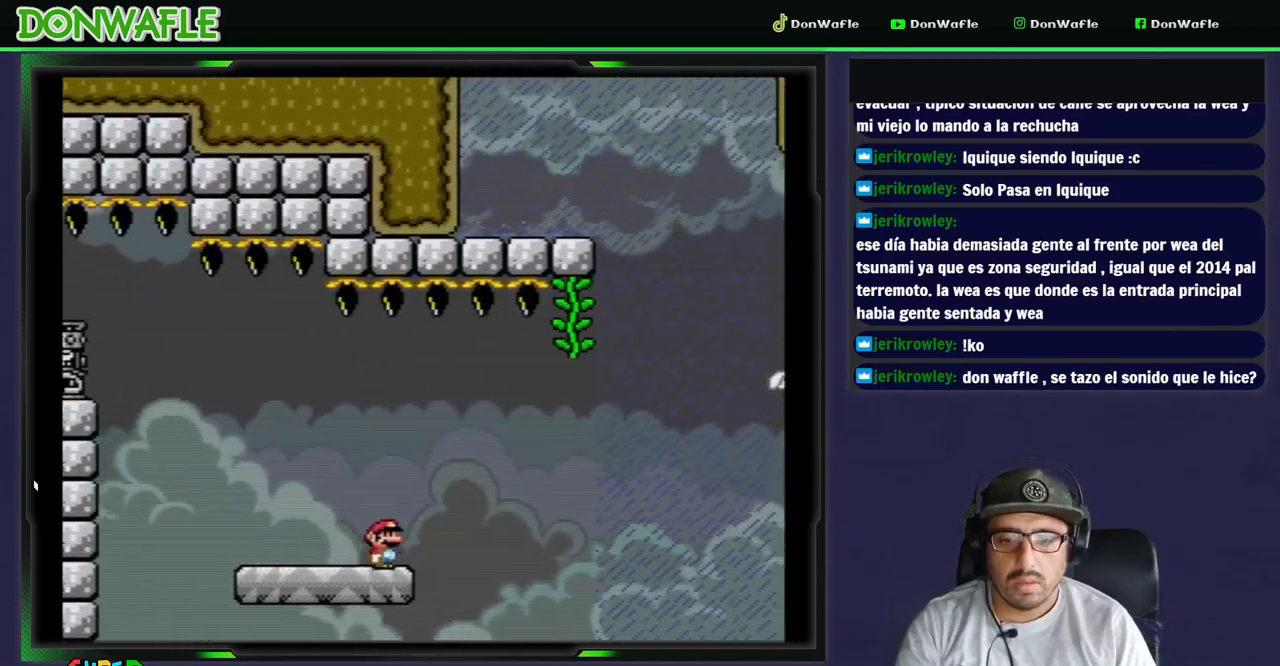
{"dt_ms": 500, "buttons": ["Y", "DPAD_UP"], "events": [[283, "B", "up"], [350, "DPAD_UP", "down"], [433, "DPAD_RIGHT", "up"]]}
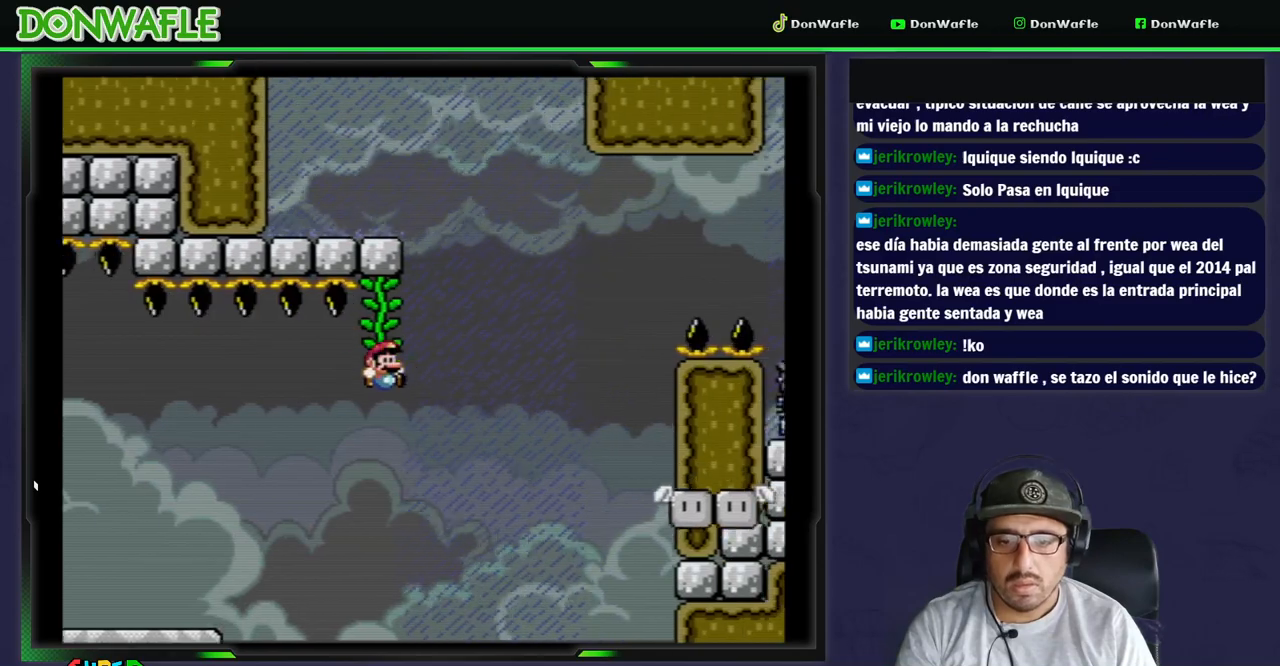
{"dt_ms": 500, "buttons": ["Y"], "events": [[150, "DPAD_UP", "up"]]}
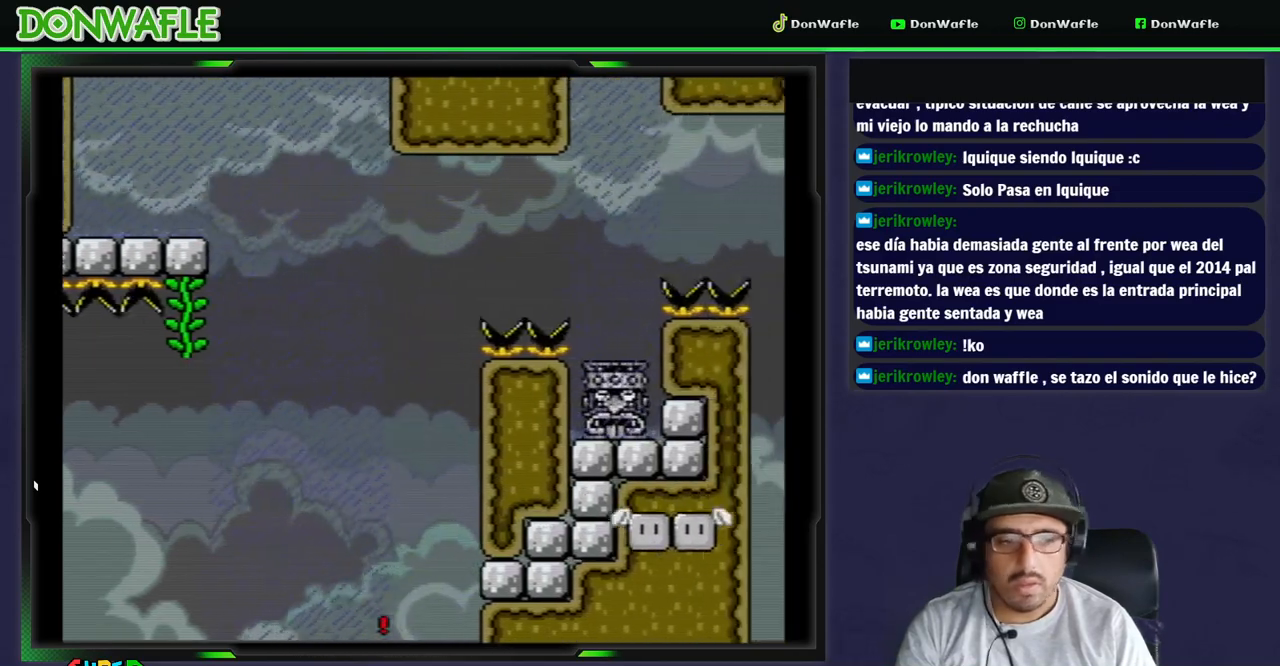
{"dt_ms": 500, "buttons": [], "events": [[500, "Y", "up"]]}
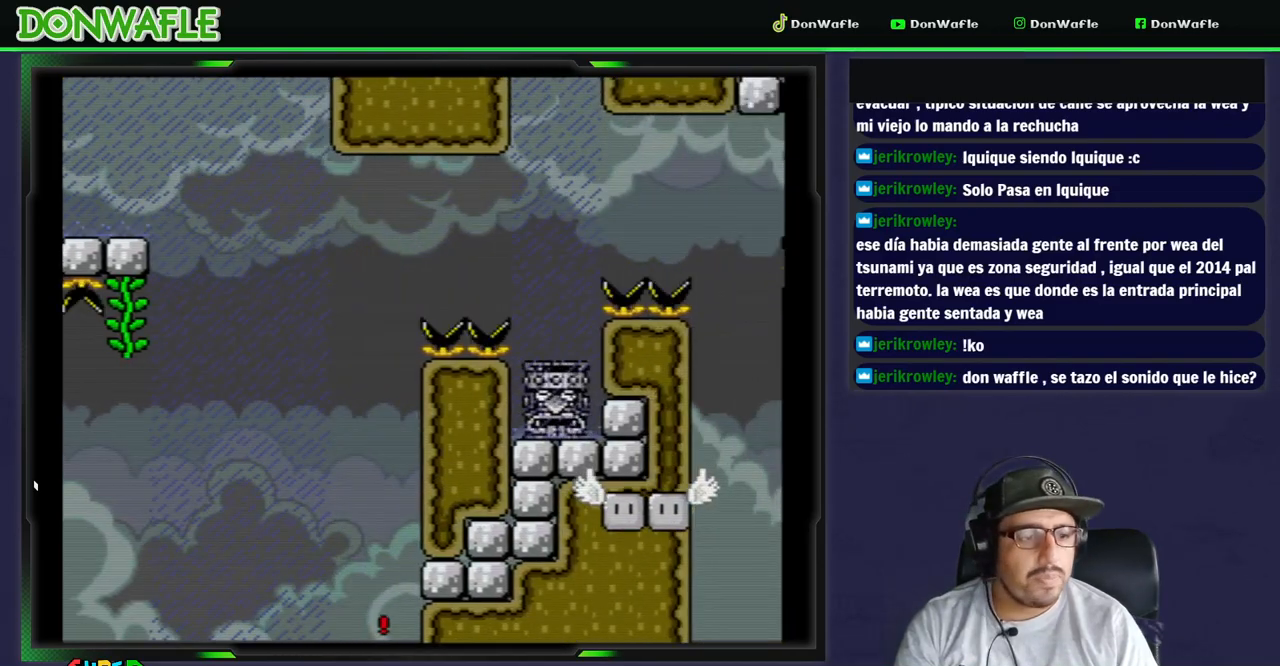
{"dt_ms": 500, "buttons": [], "events": []}
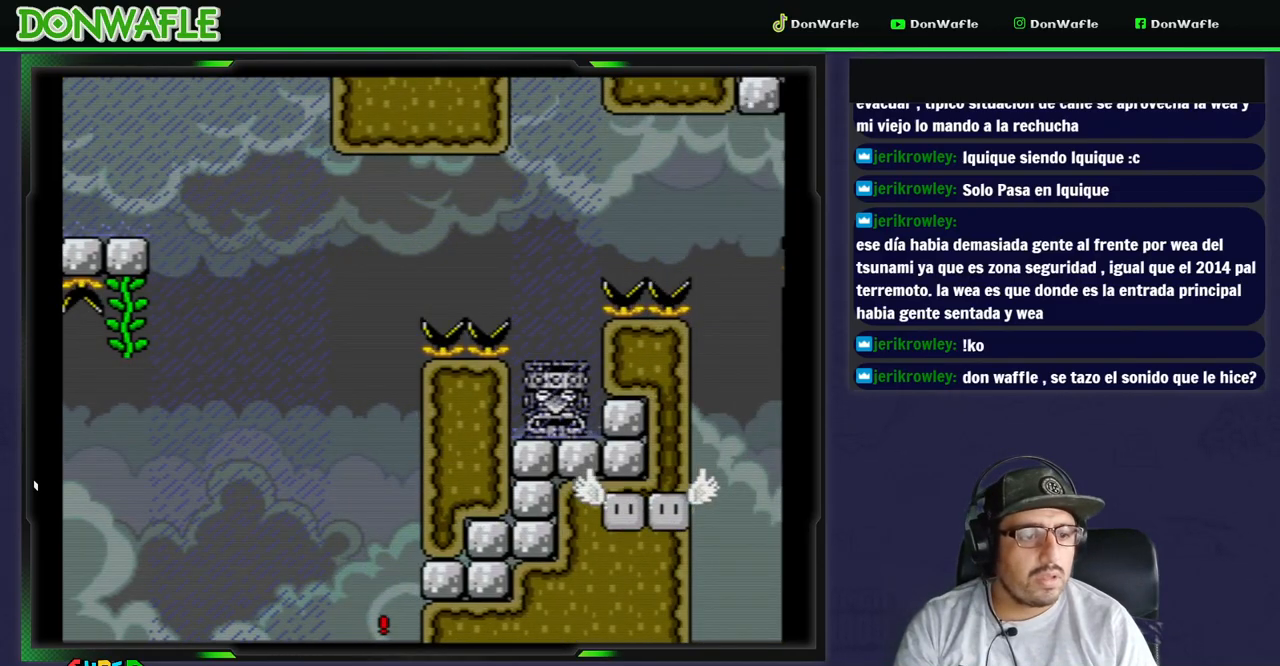
{"dt_ms": 500, "buttons": [], "events": []}
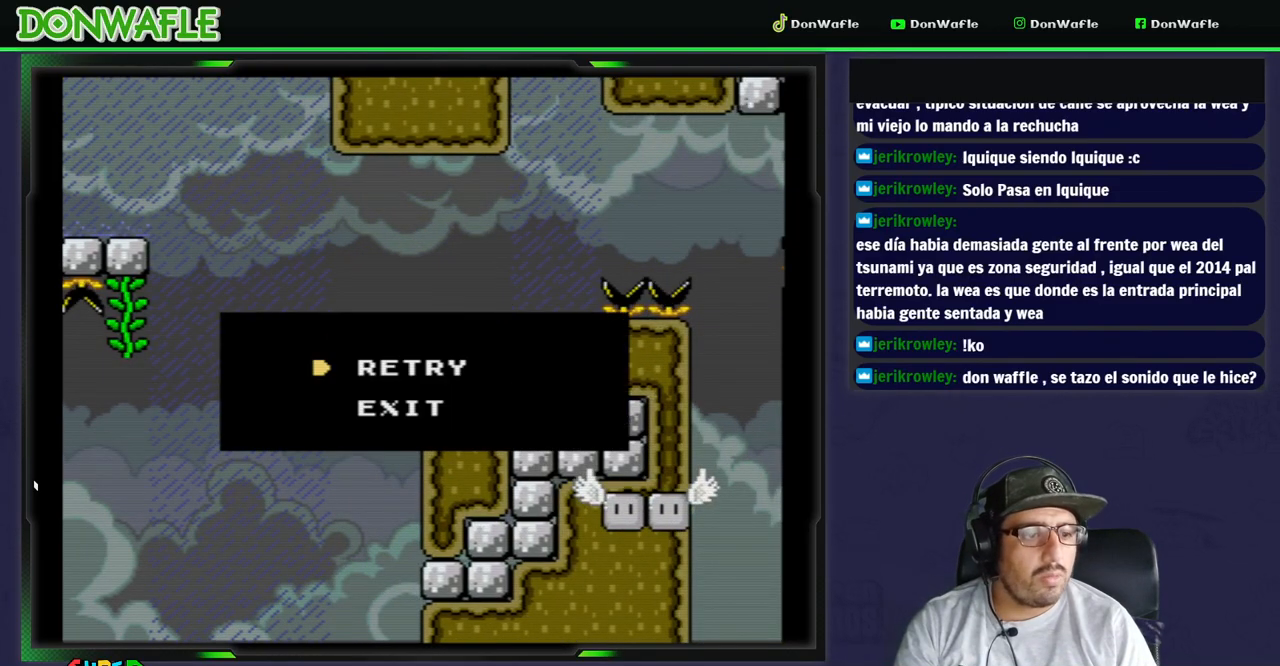
{"dt_ms": 500, "buttons": [], "events": []}
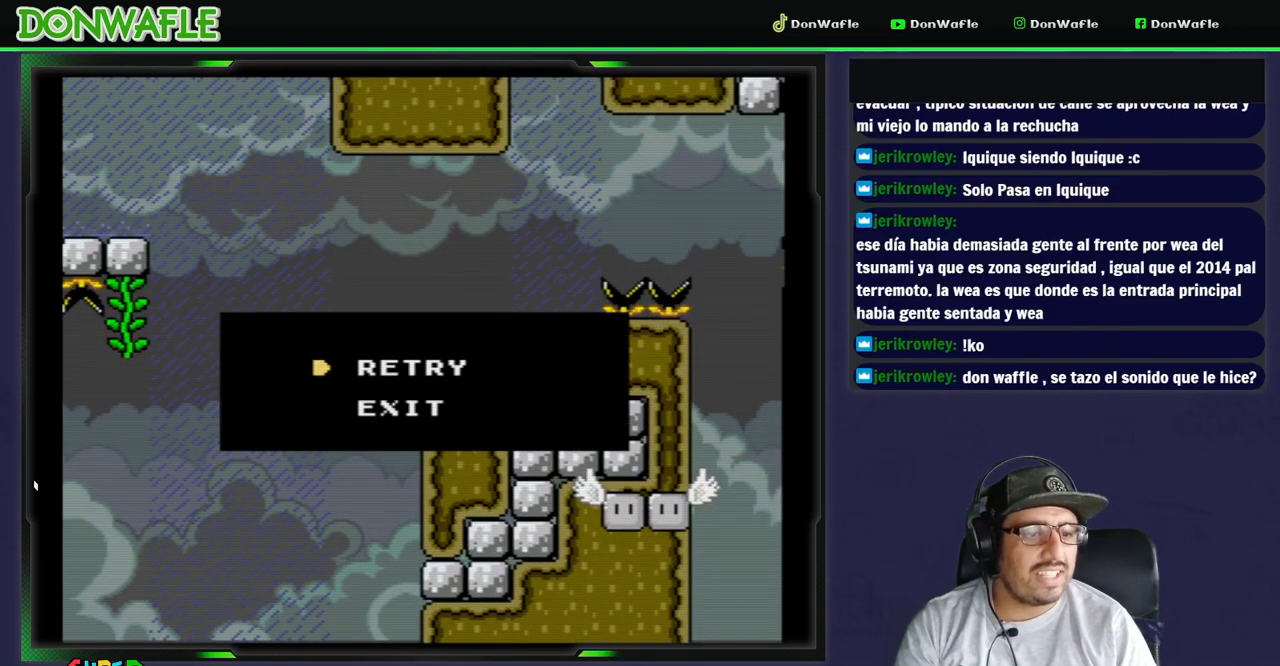
{"dt_ms": 500, "buttons": [], "events": []}
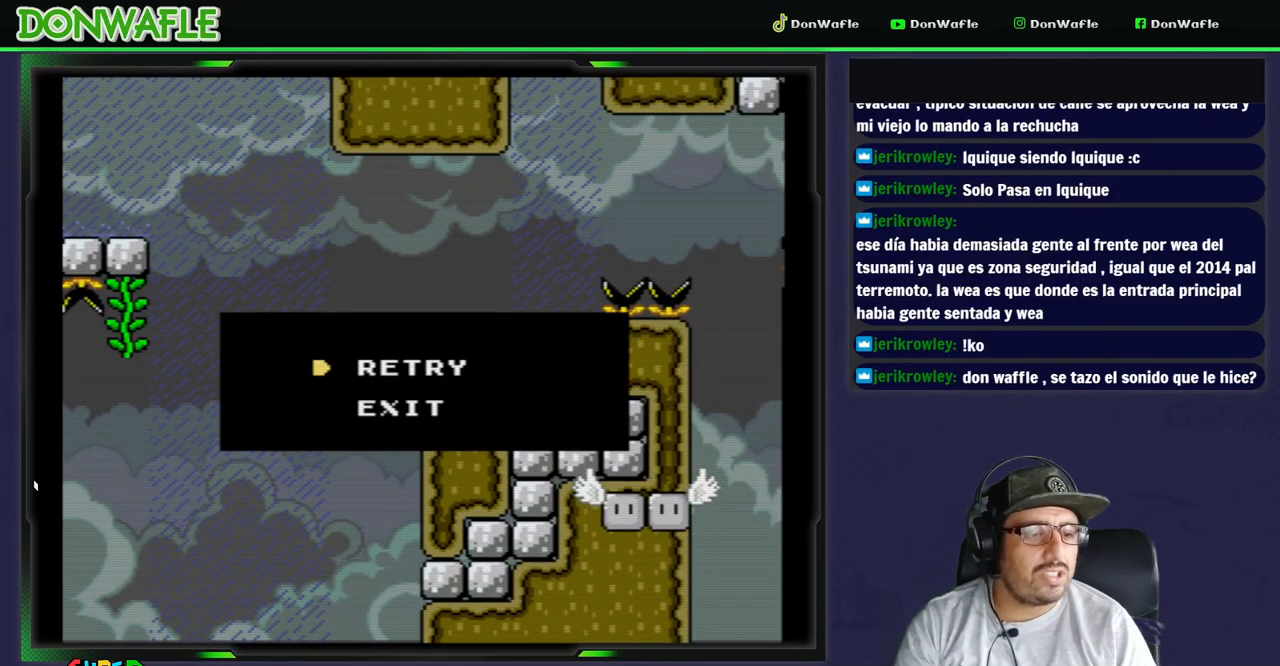
{"dt_ms": 500, "buttons": [], "events": [[350, "A", "down"], [467, "A", "up"]]}
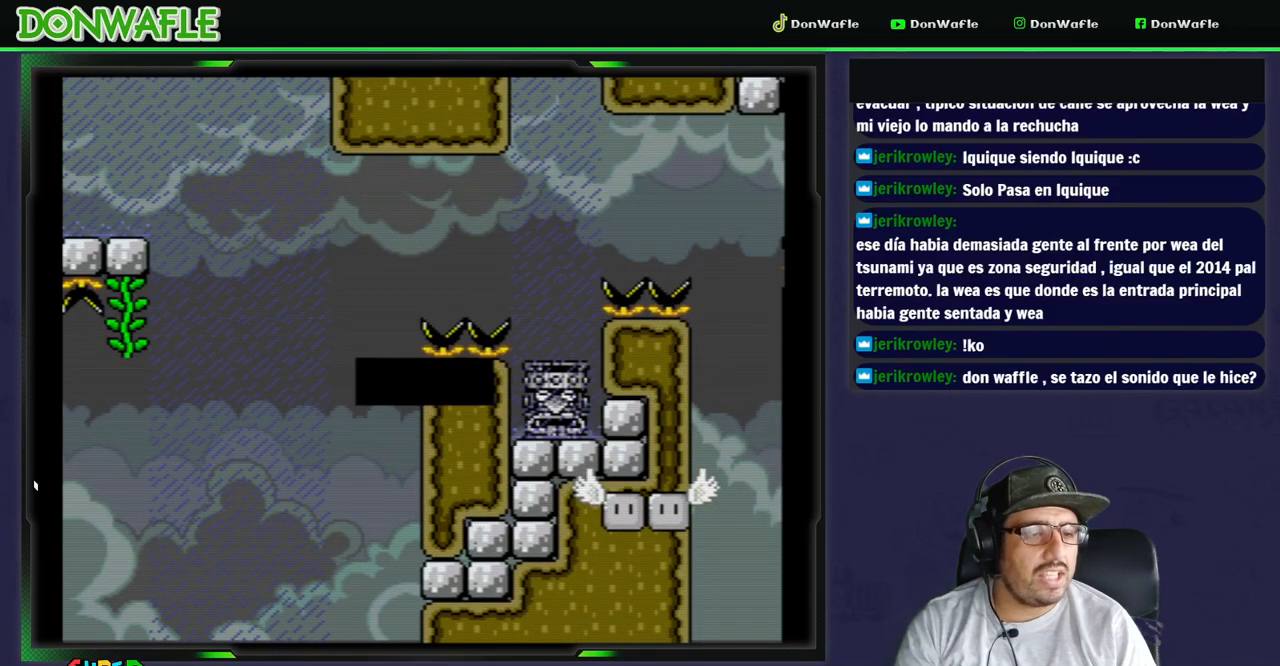
{"dt_ms": 500, "buttons": ["Y"], "events": [[33, "A", "down"], [133, "A", "up"], [283, "Y", "down"]]}
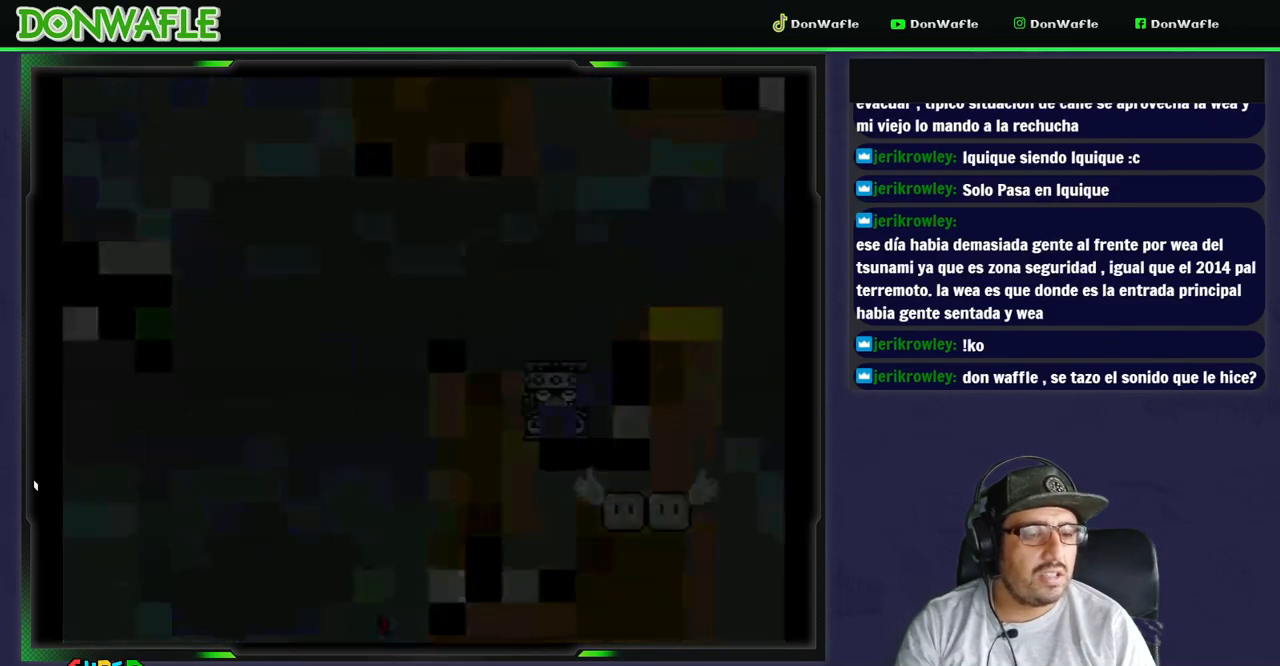
{"dt_ms": 500, "buttons": ["Y"], "events": []}
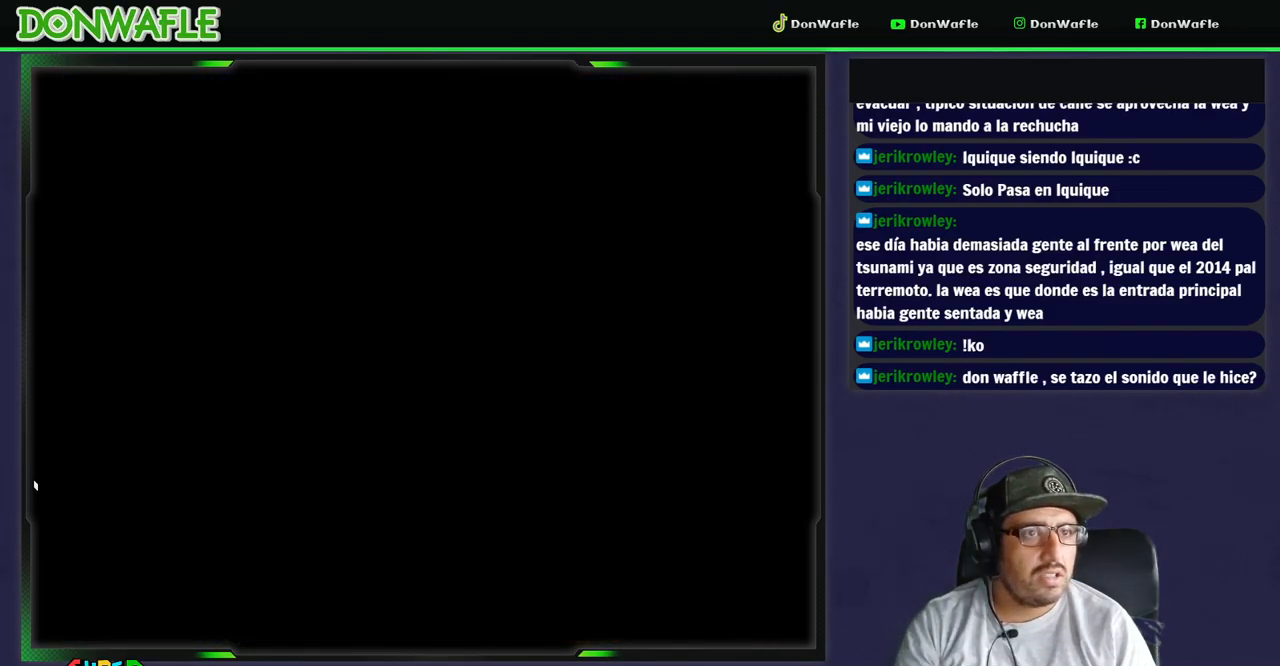
{"dt_ms": 500, "buttons": ["Y"], "events": []}
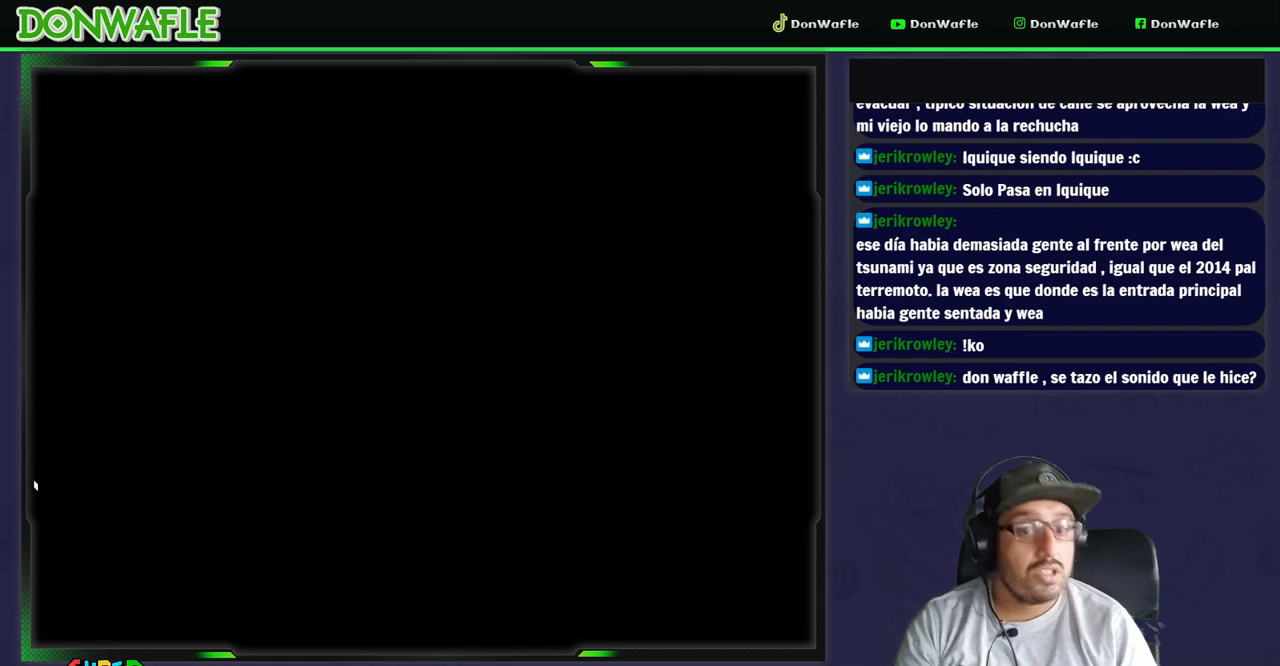
{"dt_ms": 500, "buttons": ["Y"], "events": []}
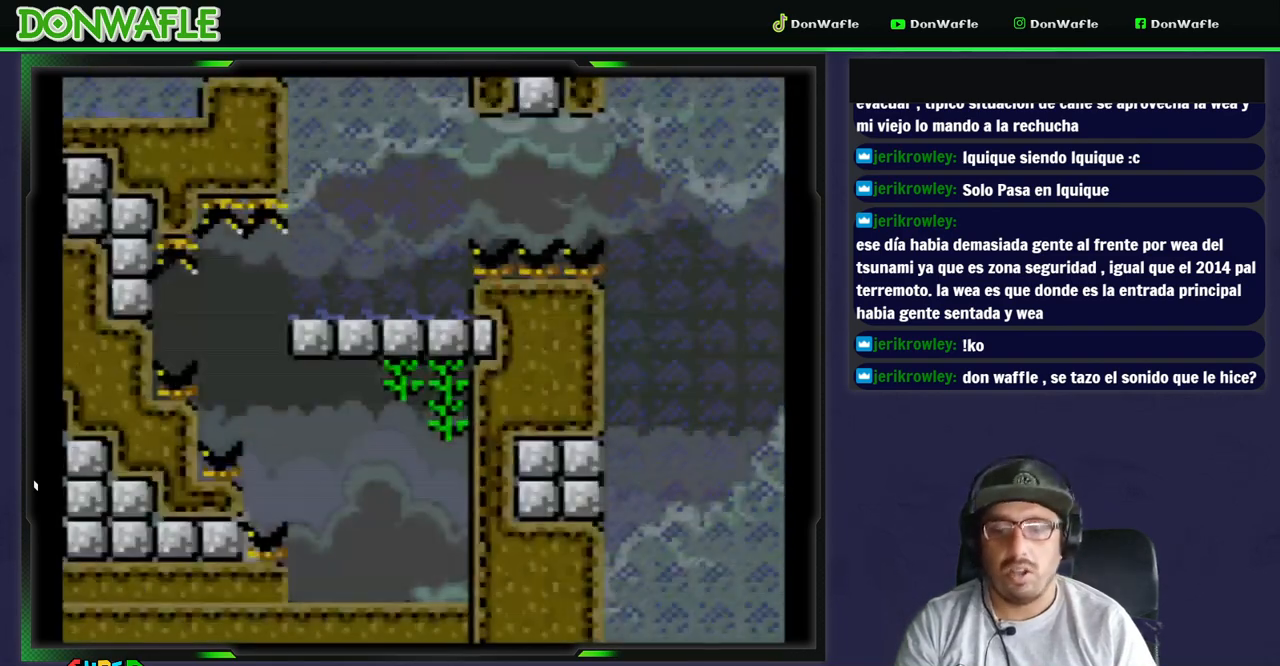
{"dt_ms": 500, "buttons": ["Y", "DPAD_RIGHT"], "events": [[133, "DPAD_RIGHT", "down"]]}
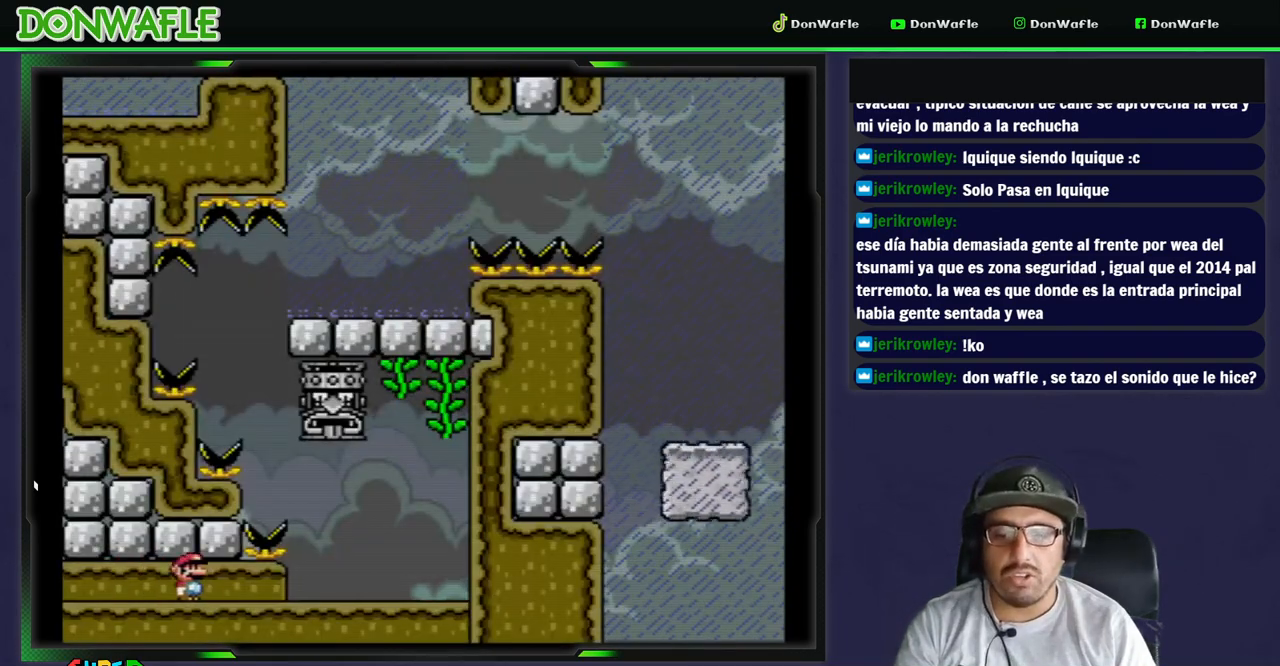
{"dt_ms": 500, "buttons": ["Y", "DPAD_RIGHT"], "events": []}
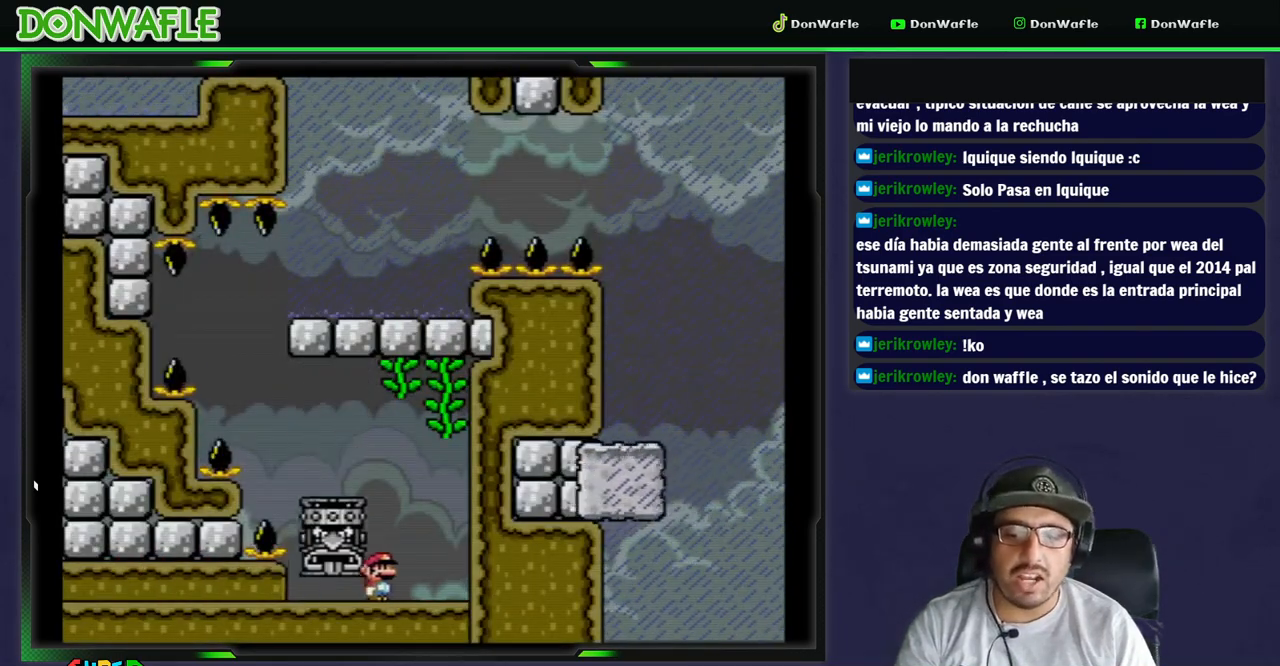
{"dt_ms": 500, "buttons": ["A", "X", "DPAD_LEFT"], "events": [[133, "Y", "up"], [150, "DPAD_RIGHT", "up"], [200, "X", "down"], [250, "A", "down"], [250, "DPAD_LEFT", "down"]]}